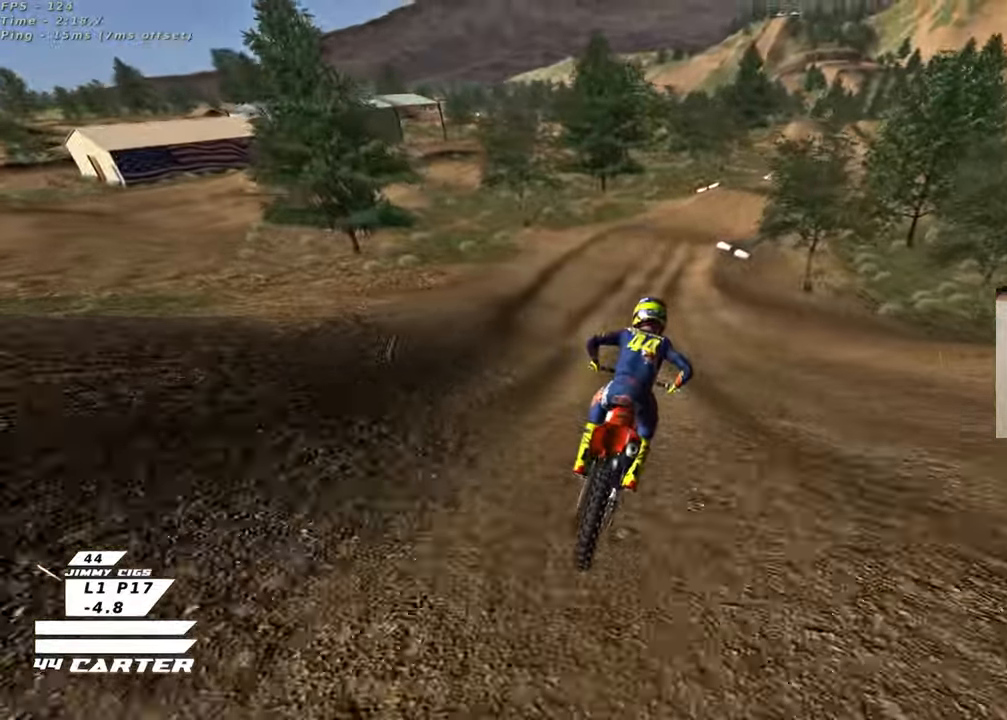
Gameplay with a controller (Xbox layout); each line is a JSON object with the inputs held at the frame after it. "events" lists button and stick changes between this image and that frame as [ms after this image, input, new state], when the widget could be followed in between.
{"buttons": [], "left_stick": "center", "right_stick": "center", "events": [[50, "A", "up"], [50, "R2", "up"], [283, "X", "down"], [367, "X", "up"]]}
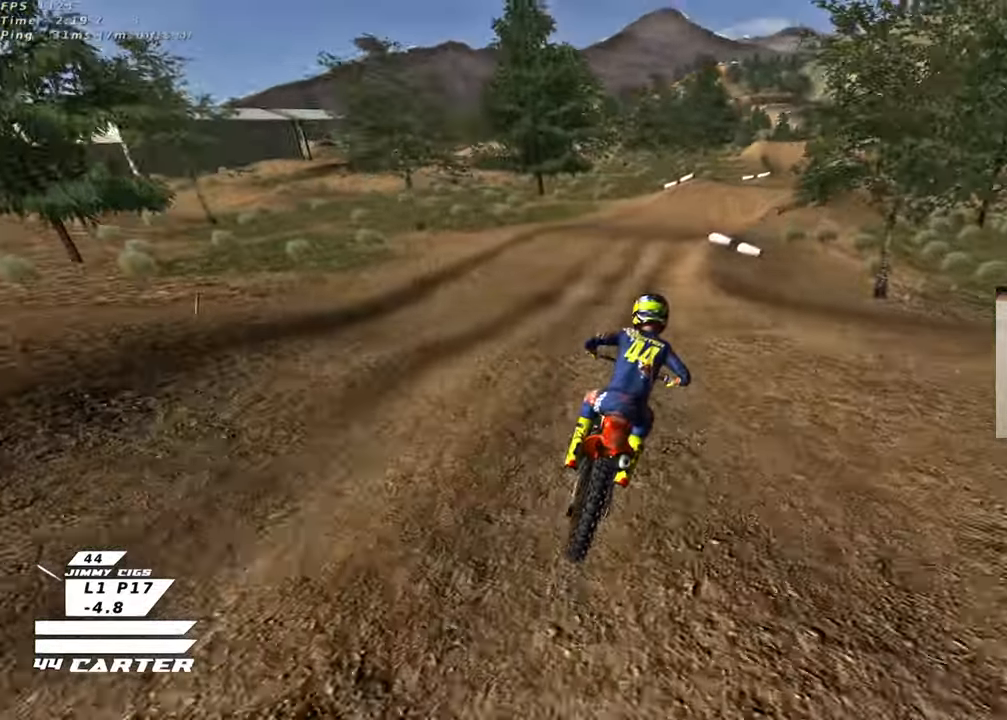
{"buttons": [], "left_stick": "up", "right_stick": "center", "events": [[483, "left_stick", "up"]]}
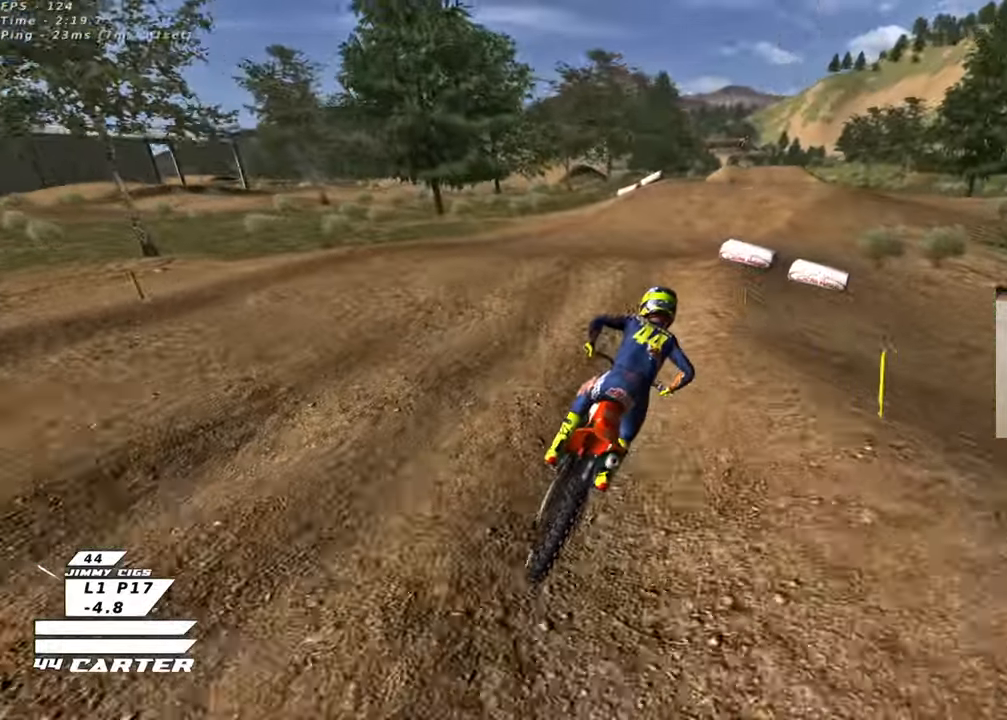
{"buttons": [], "left_stick": "down-left", "right_stick": "center", "events": [[117, "R2", "down"], [183, "left_stick", "center"], [233, "R2", "up"], [283, "left_stick", "down-left"]]}
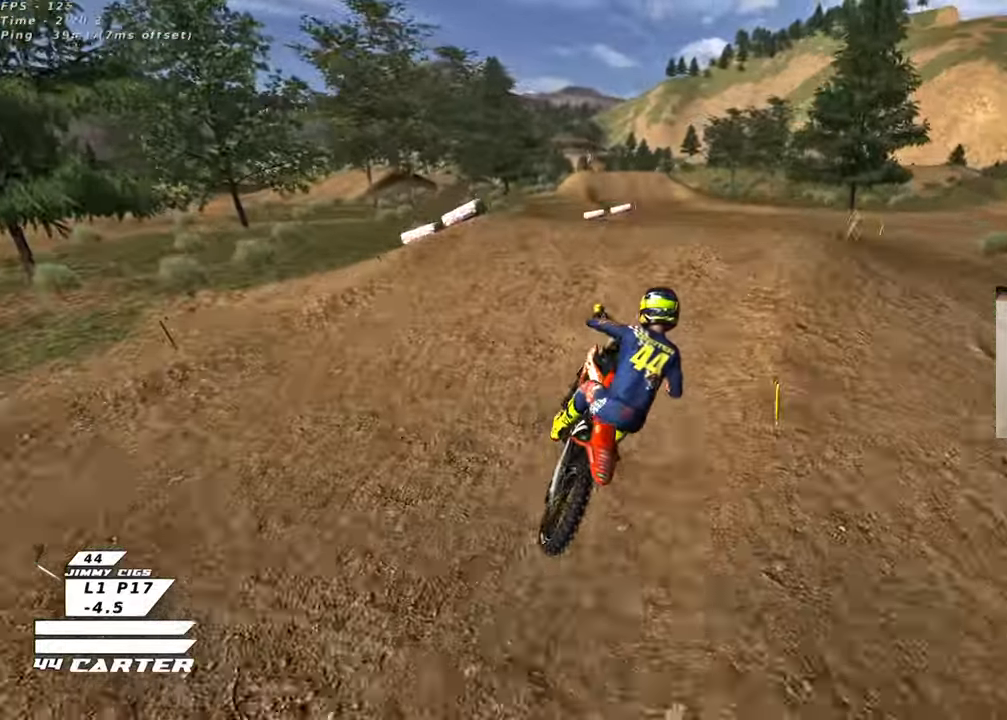
{"buttons": ["R2"], "left_stick": "down-left", "right_stick": "center", "events": [[83, "left_stick", "up-left"], [133, "left_stick", "up-right"], [267, "R2", "down"], [283, "left_stick", "down"], [333, "A", "down"], [367, "left_stick", "down-left"], [450, "A", "up"]]}
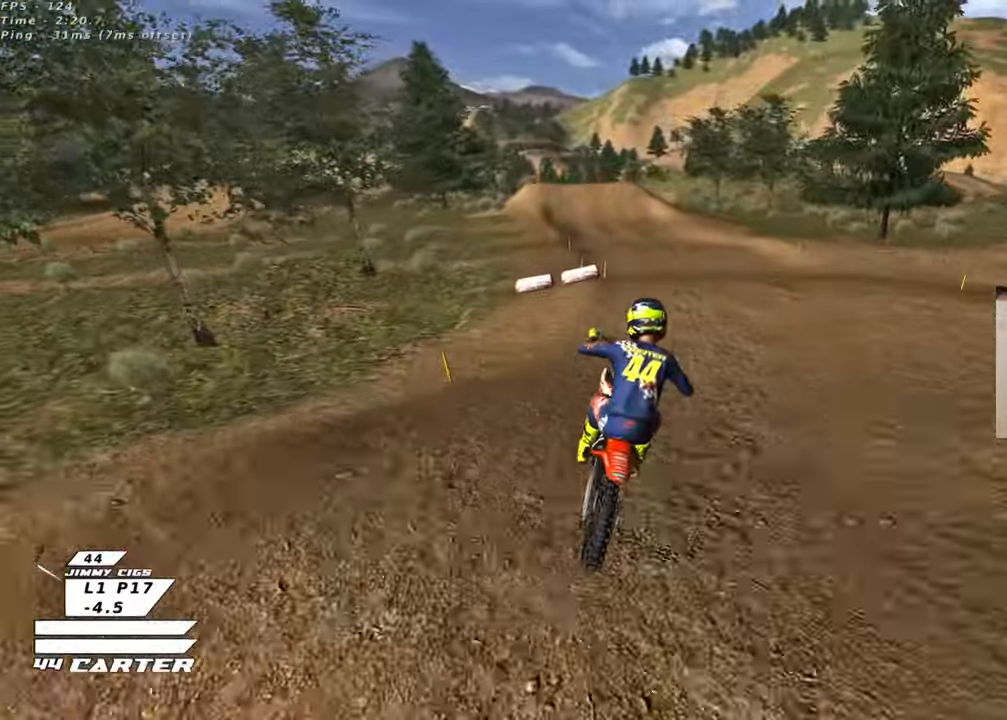
{"buttons": ["R2"], "left_stick": "up", "right_stick": "center", "events": [[133, "left_stick", "up"], [383, "X", "down"], [467, "X", "up"]]}
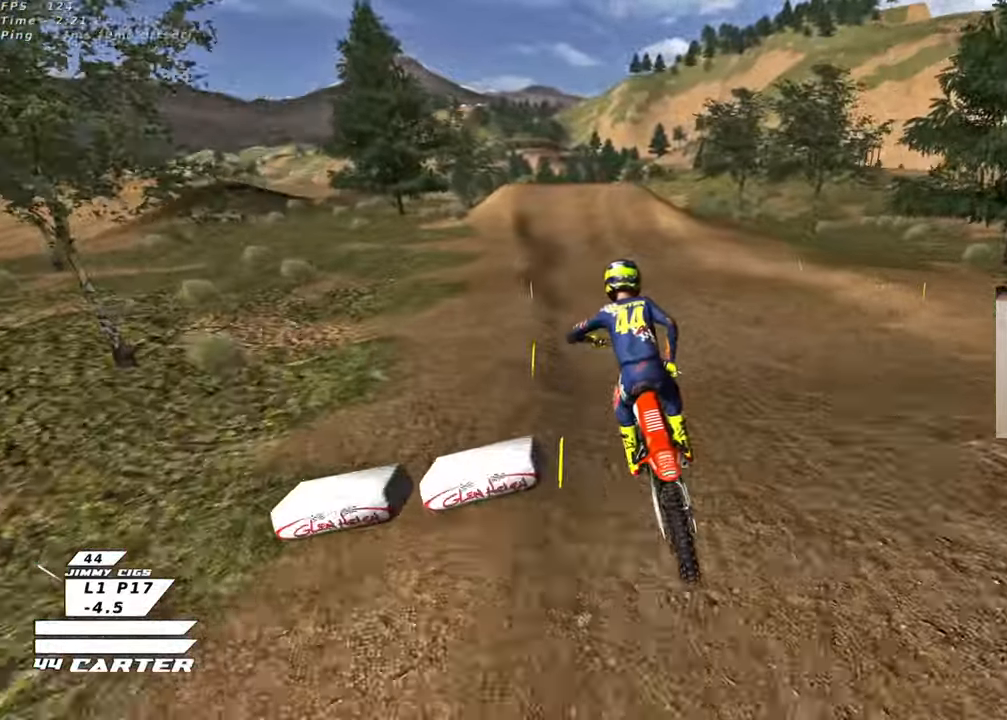
{"buttons": ["R2"], "left_stick": "center", "right_stick": "center", "events": [[333, "left_stick", "right"], [483, "left_stick", "center"]]}
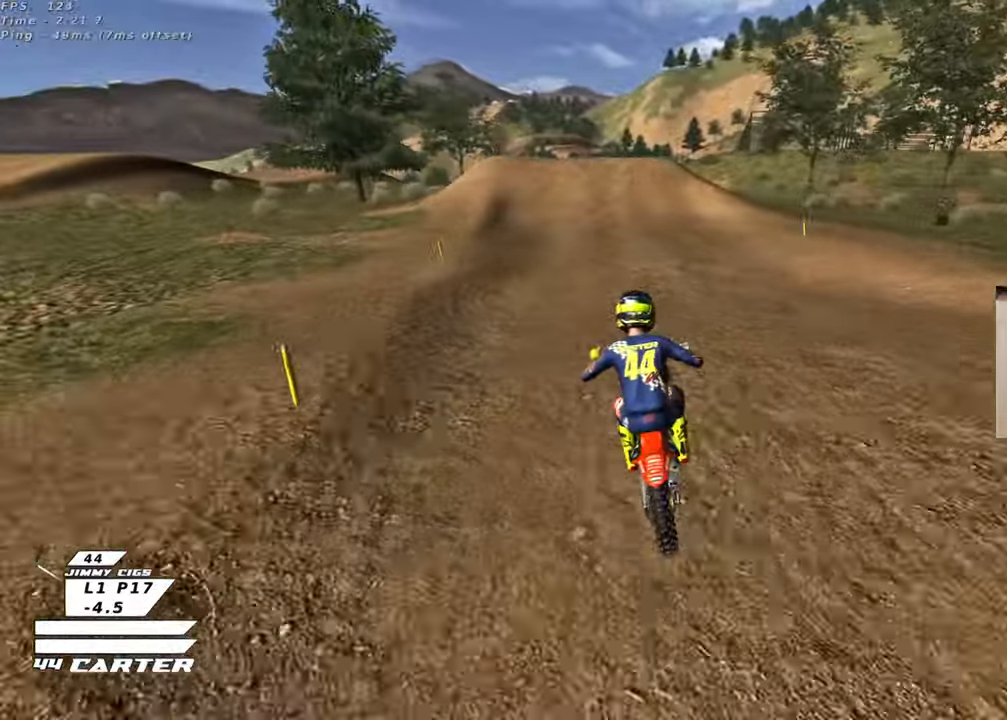
{"buttons": ["R2"], "left_stick": "center", "right_stick": "center", "events": [[233, "left_stick", "up"], [483, "left_stick", "center"]]}
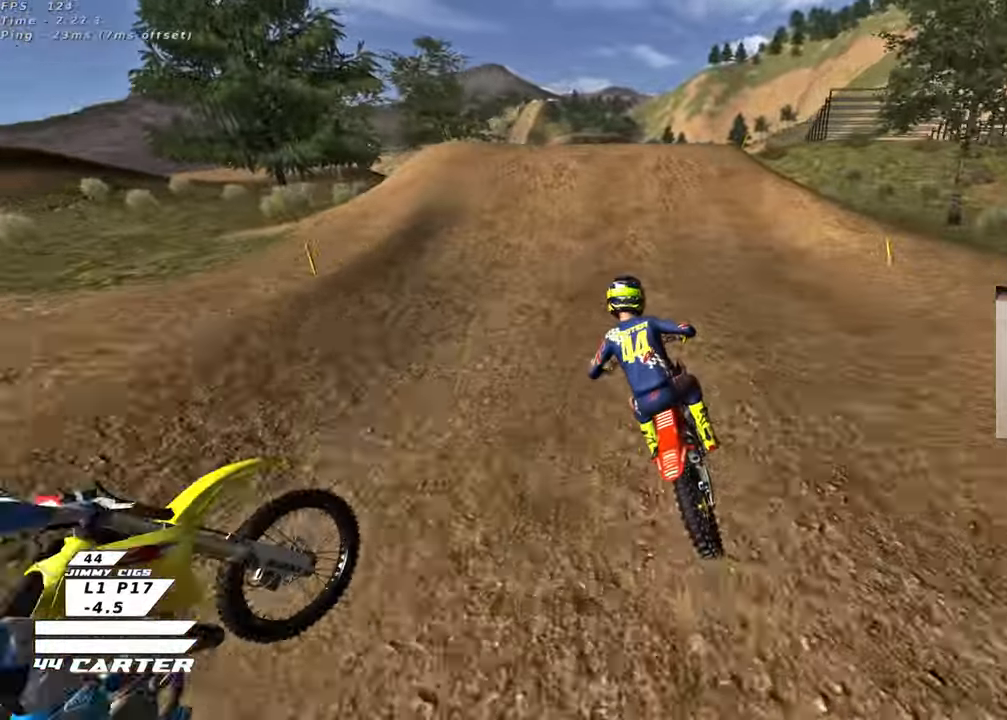
{"buttons": [], "left_stick": "up-left", "right_stick": "center", "events": [[183, "A", "down"], [283, "left_stick", "right"], [333, "A", "up"], [383, "R2", "up"], [400, "left_stick", "up-left"]]}
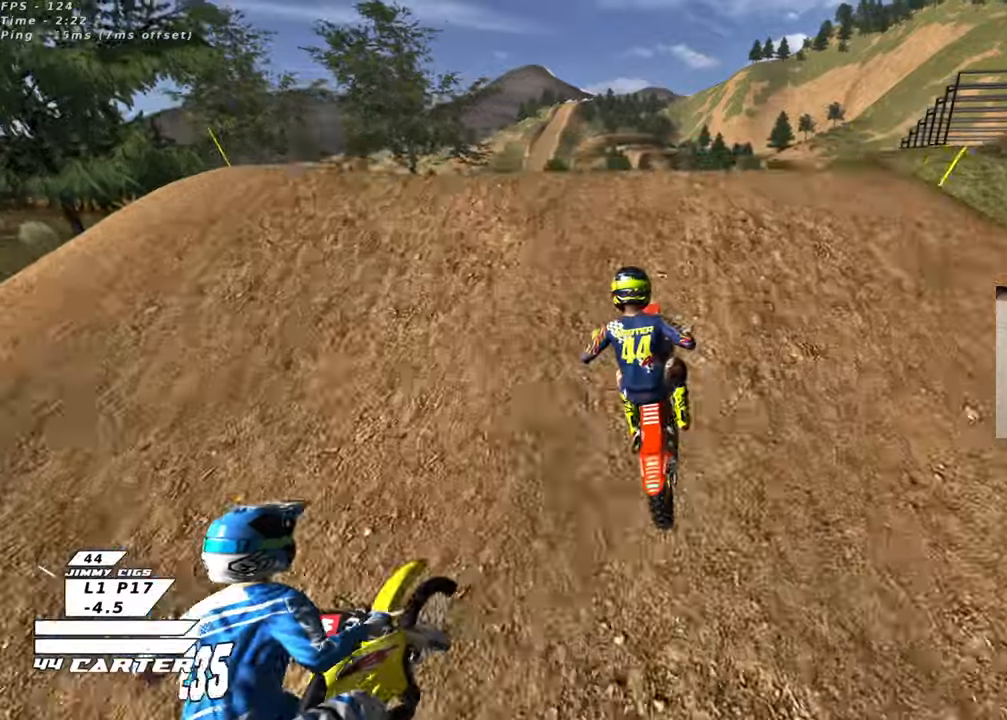
{"buttons": [], "left_stick": "down-left", "right_stick": "center", "events": [[100, "left_stick", "down"], [500, "left_stick", "down-left"]]}
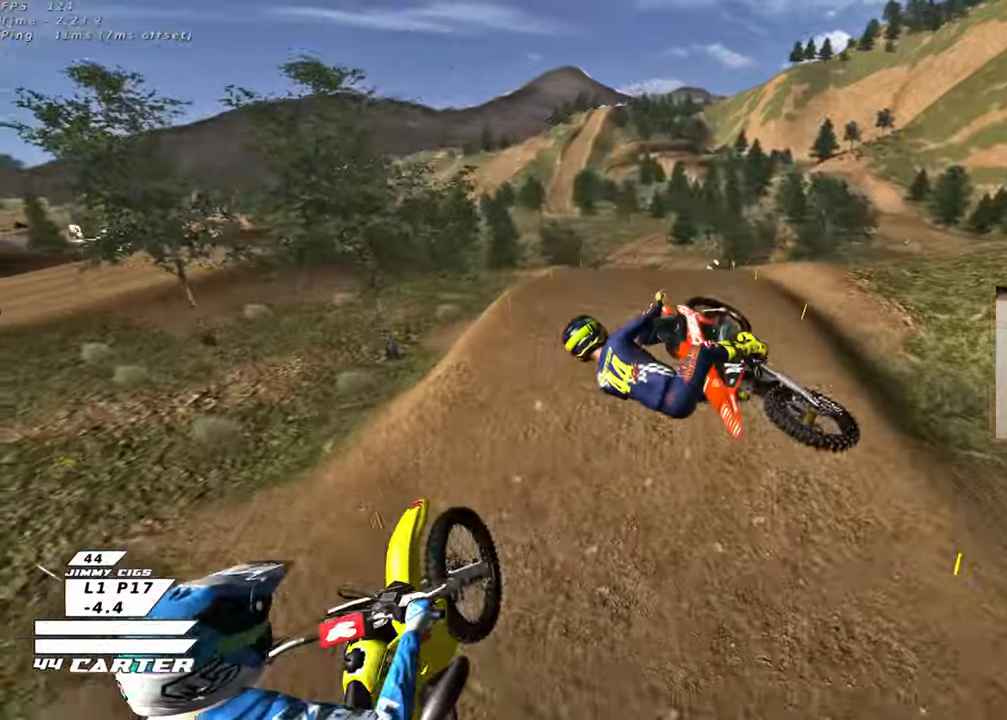
{"buttons": ["R2"], "left_stick": "up-right", "right_stick": "center", "events": [[217, "left_stick", "down-right"], [333, "R2", "down"], [333, "left_stick", "right"], [467, "left_stick", "up-right"]]}
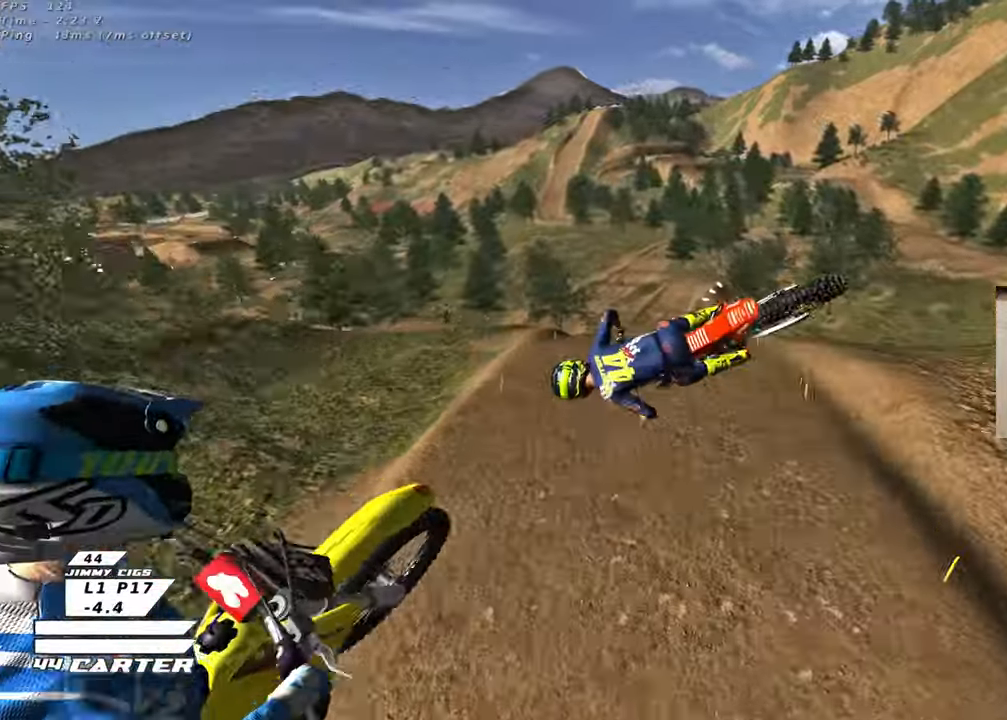
{"buttons": ["R2", "R3"], "left_stick": "up", "right_stick": "down-left", "events": [[33, "left_stick", "up"], [417, "right_stick", "down-left"], [483, "R3", "down"]]}
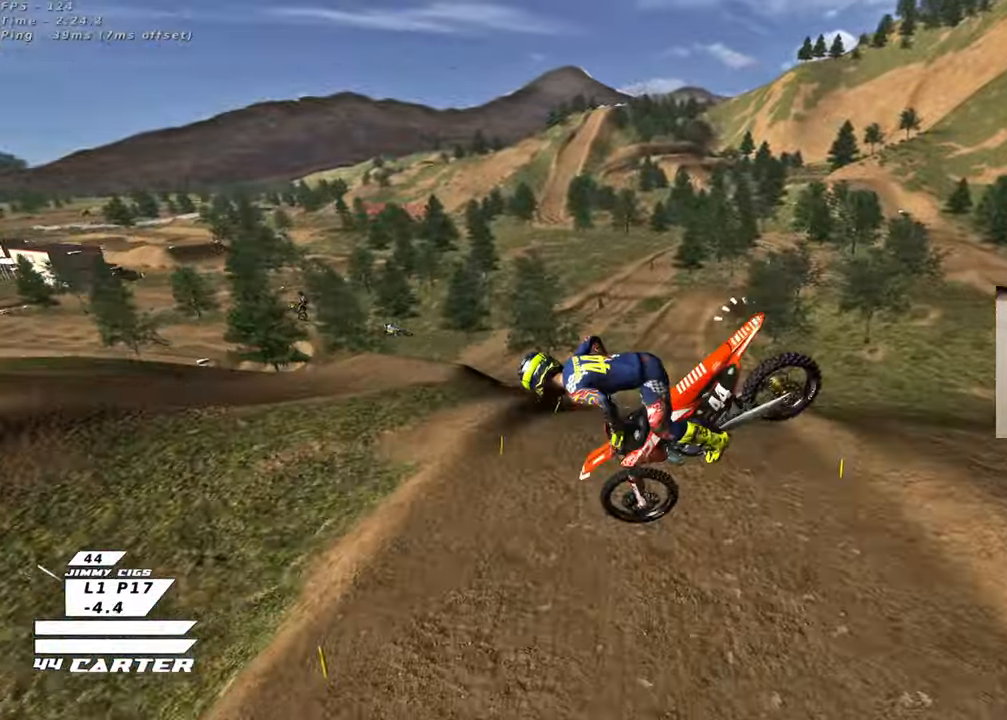
{"buttons": ["L1", "R1", "R2", "R3"], "left_stick": "down", "right_stick": "left", "events": [[33, "L1", "down"], [133, "R1", "down"], [200, "left_stick", "center"], [233, "right_stick", "left"], [500, "left_stick", "down"]]}
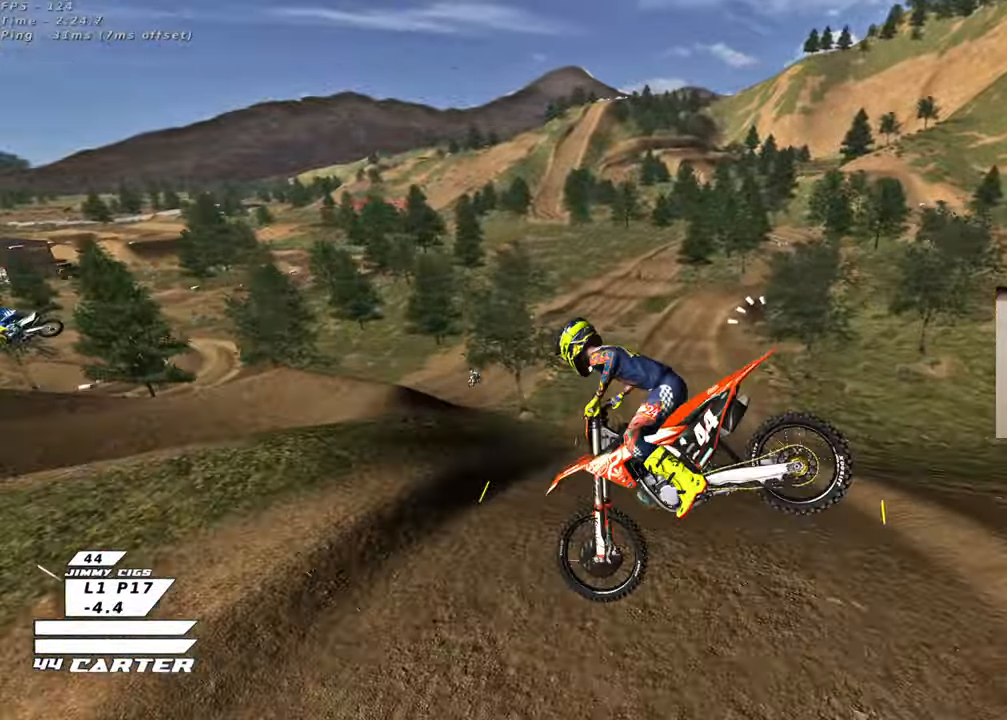
{"buttons": ["X", "R2"], "left_stick": "up-left", "right_stick": "center", "events": [[217, "R1", "up"], [217, "left_stick", "down-left"], [233, "L1", "up"], [233, "R3", "up"], [317, "right_stick", "up"], [367, "left_stick", "up-left"], [367, "right_stick", "center"], [483, "X", "down"]]}
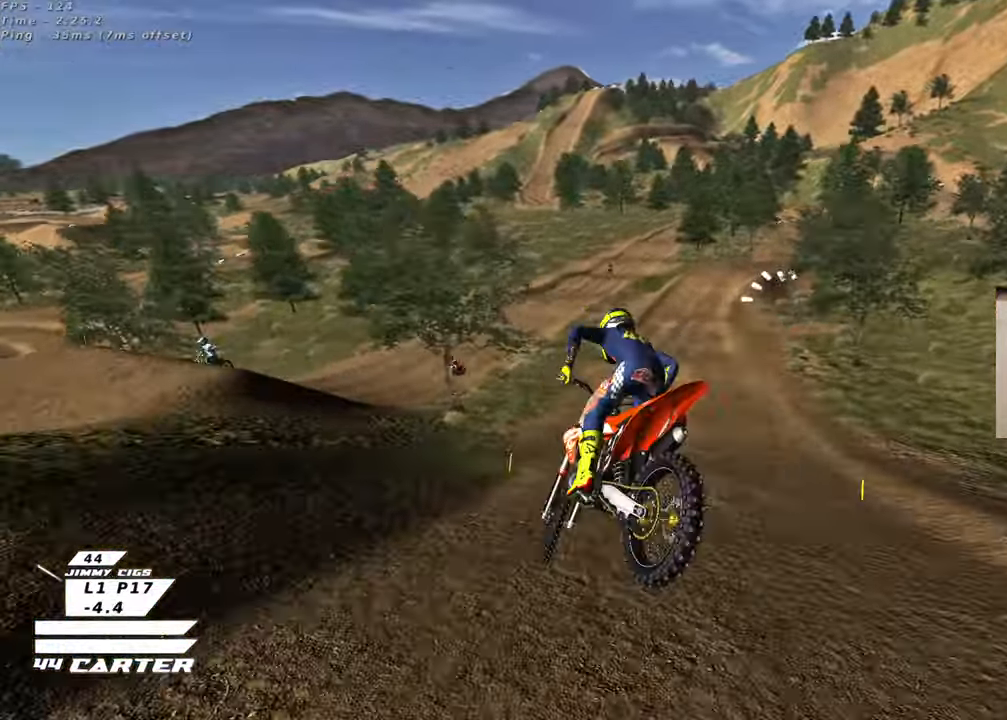
{"buttons": ["A", "R2"], "left_stick": "right", "right_stick": "center", "events": [[83, "X", "up"], [83, "left_stick", "up"], [400, "A", "down"], [400, "left_stick", "center"], [450, "left_stick", "right"]]}
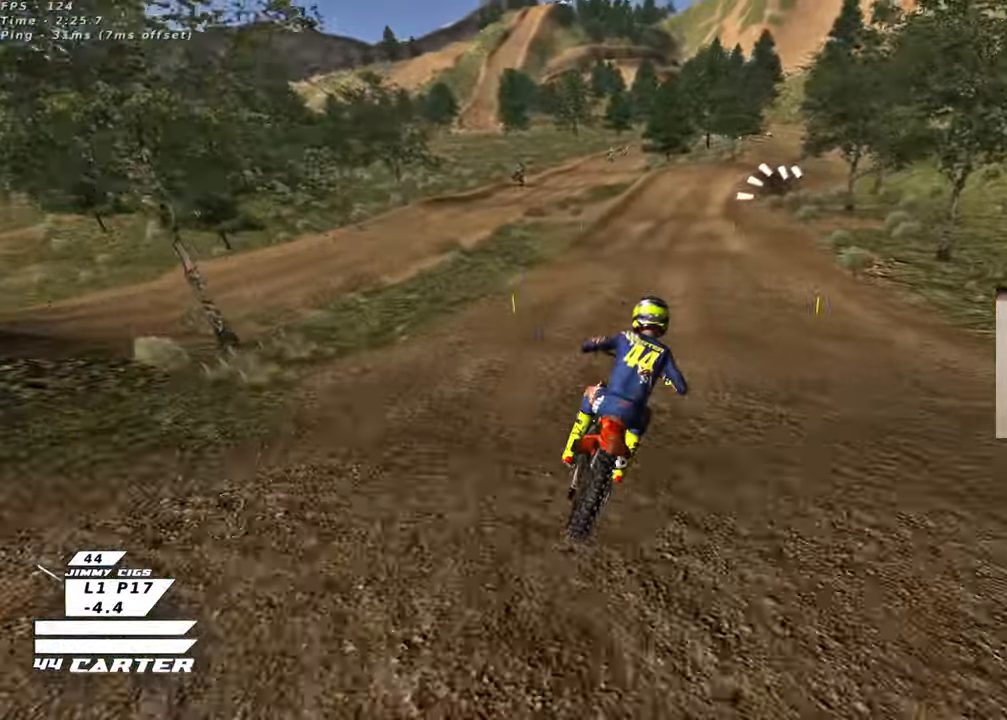
{"buttons": ["A", "R2"], "left_stick": "center", "right_stick": "center", "events": [[17, "A", "up"], [17, "left_stick", "center"], [67, "A", "down"], [183, "A", "up"], [217, "left_stick", "up-left"], [333, "left_stick", "center"], [417, "A", "down"]]}
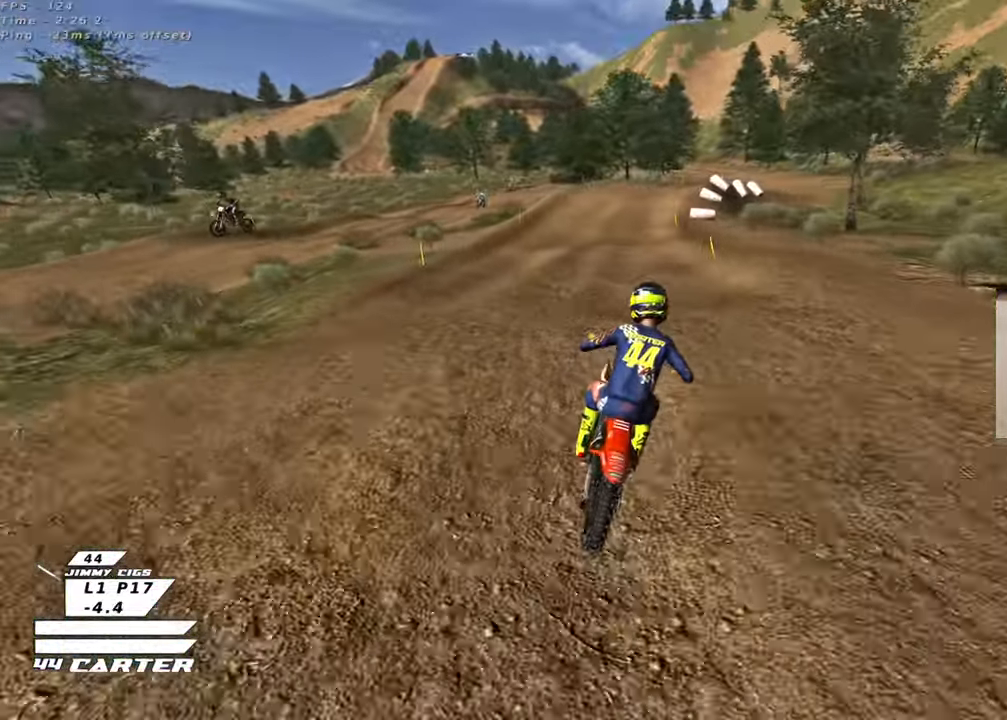
{"buttons": ["R2"], "left_stick": "down", "right_stick": "center", "events": [[17, "left_stick", "down"], [33, "A", "up"], [183, "R2", "up"], [283, "X", "down"], [283, "left_stick", "center"], [350, "left_stick", "up"], [383, "X", "up"], [483, "R2", "down"], [500, "left_stick", "down"]]}
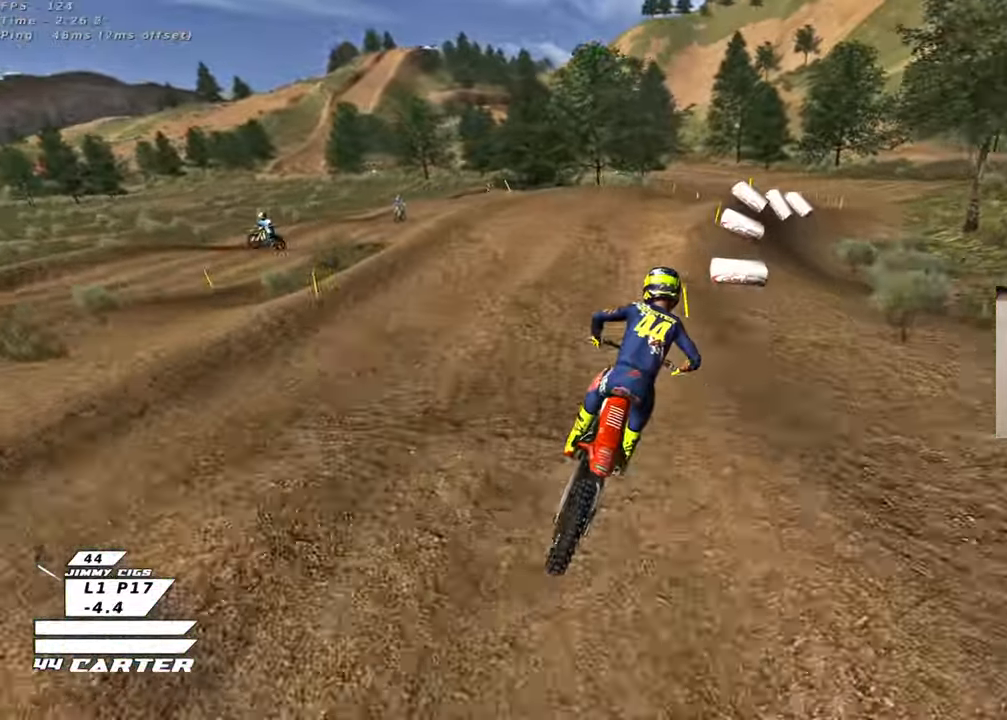
{"buttons": [], "left_stick": "down", "right_stick": "center", "events": [[100, "R2", "up"], [133, "left_stick", "center"], [217, "left_stick", "up"], [383, "left_stick", "down"]]}
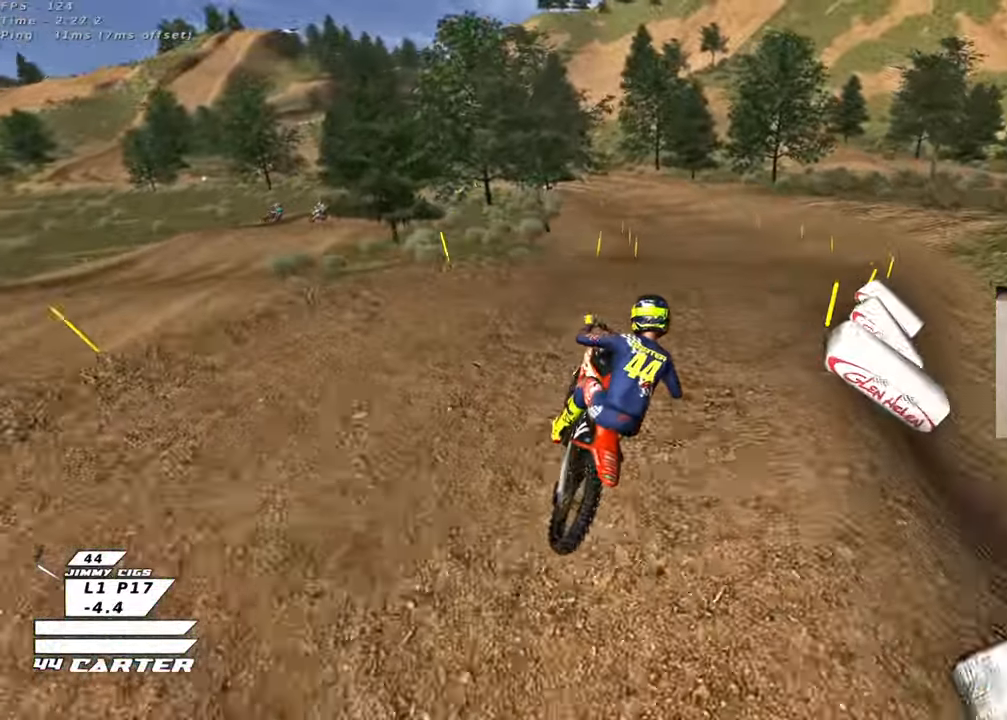
{"buttons": [], "left_stick": "down-left", "right_stick": "center", "events": [[233, "left_stick", "down-right"], [500, "left_stick", "down-left"]]}
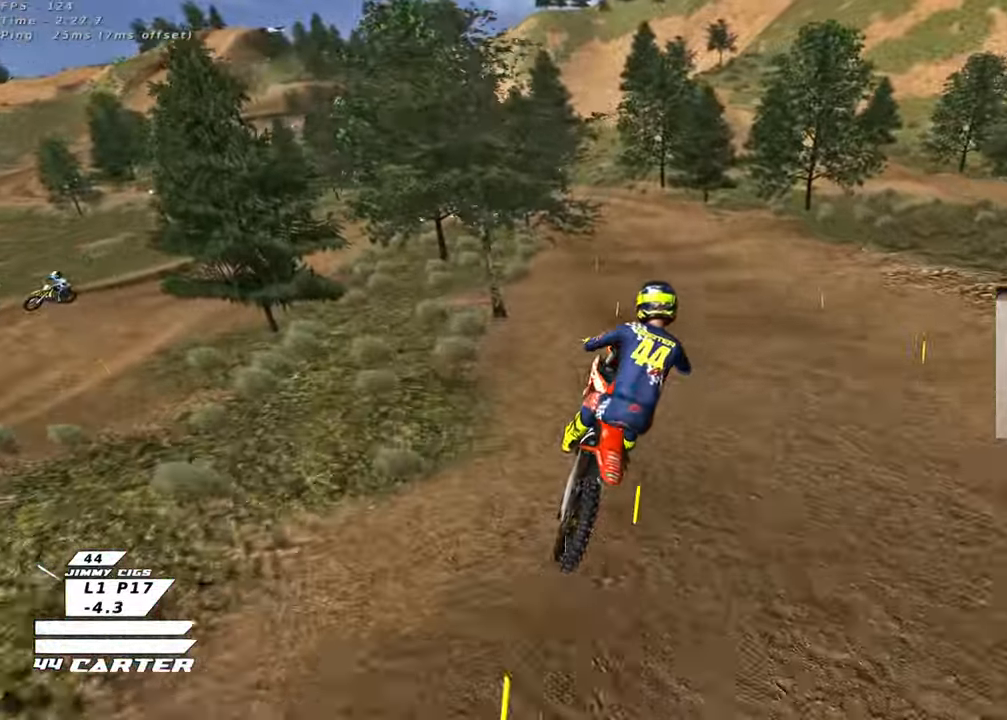
{"buttons": [], "left_stick": "up-left", "right_stick": "center", "events": [[150, "right_stick", "left"], [200, "left_stick", "up-left"], [300, "right_stick", "center"]]}
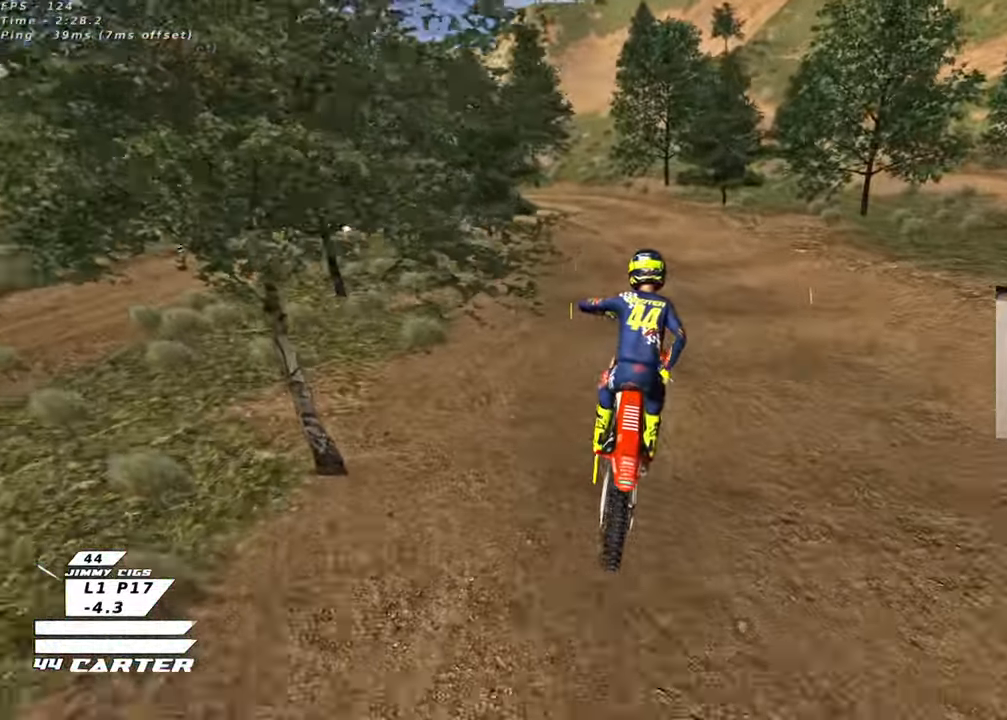
{"buttons": [], "left_stick": "up-left", "right_stick": "center", "events": []}
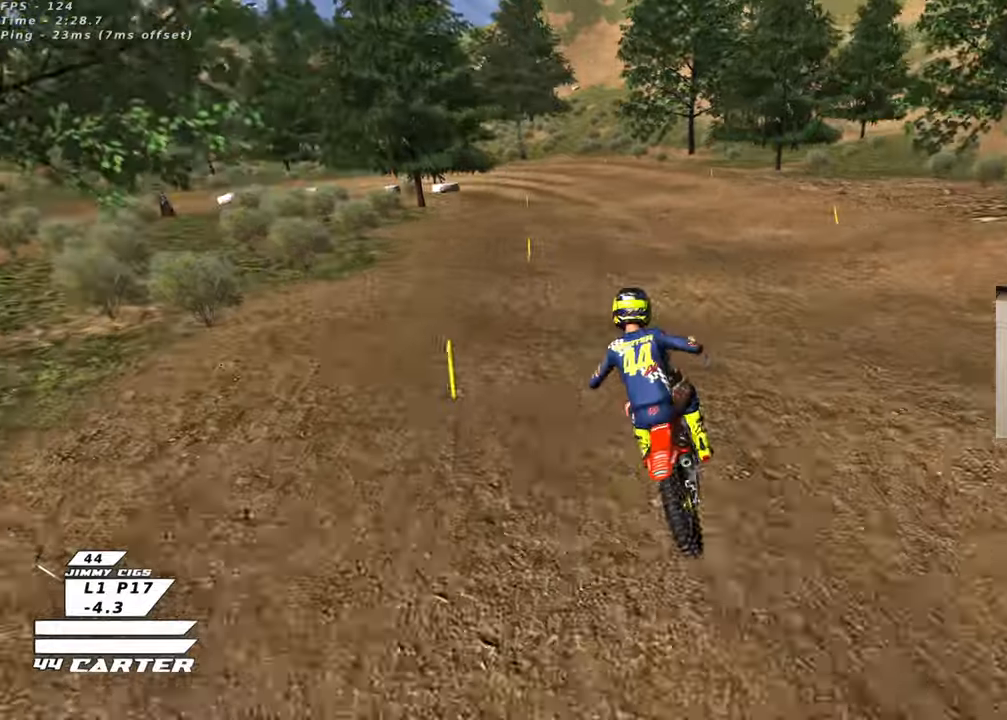
{"buttons": [], "left_stick": "center", "right_stick": "center", "events": [[417, "R2", "down"], [417, "left_stick", "center"], [467, "R2", "up"]]}
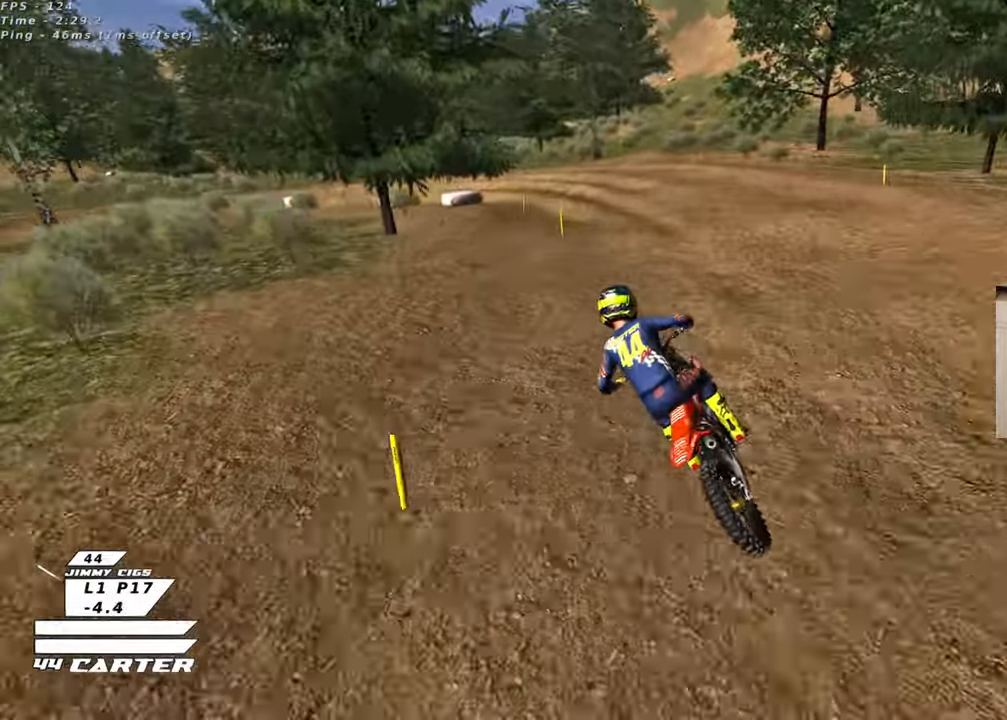
{"buttons": ["L2"], "left_stick": "down-left", "right_stick": "center", "events": [[67, "X", "down"], [200, "R2", "down"], [200, "X", "up"], [300, "R2", "up"], [333, "L2", "down"], [367, "X", "down"], [367, "left_stick", "down-left"], [467, "X", "up"]]}
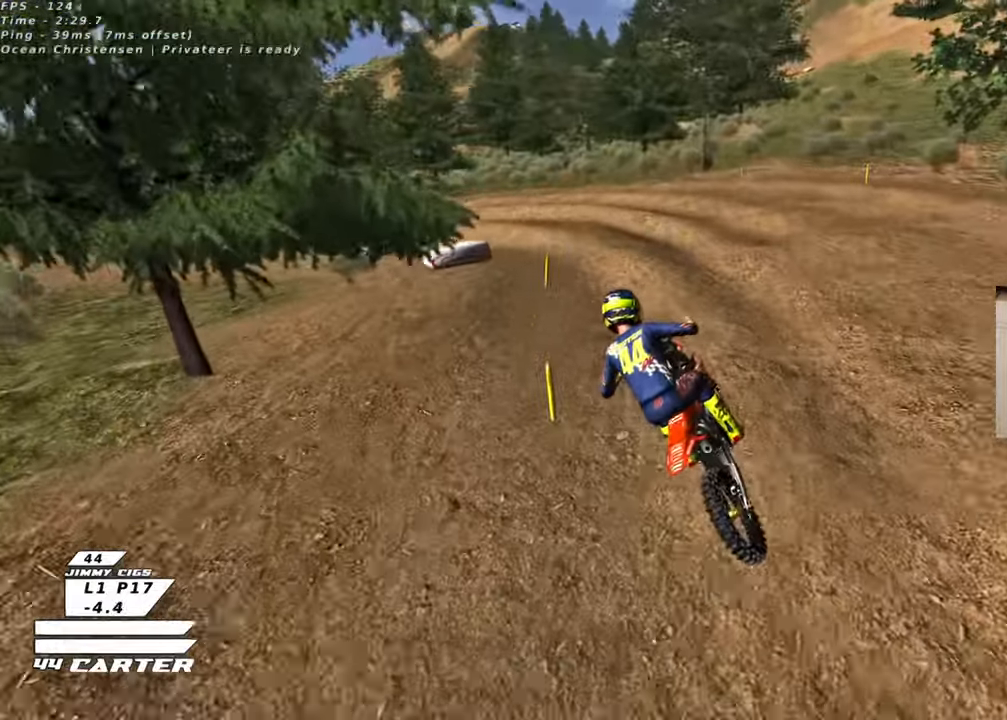
{"buttons": [], "left_stick": "center", "right_stick": "center", "events": [[167, "L2", "up"], [167, "R2", "down"], [183, "left_stick", "center"], [467, "R2", "up"]]}
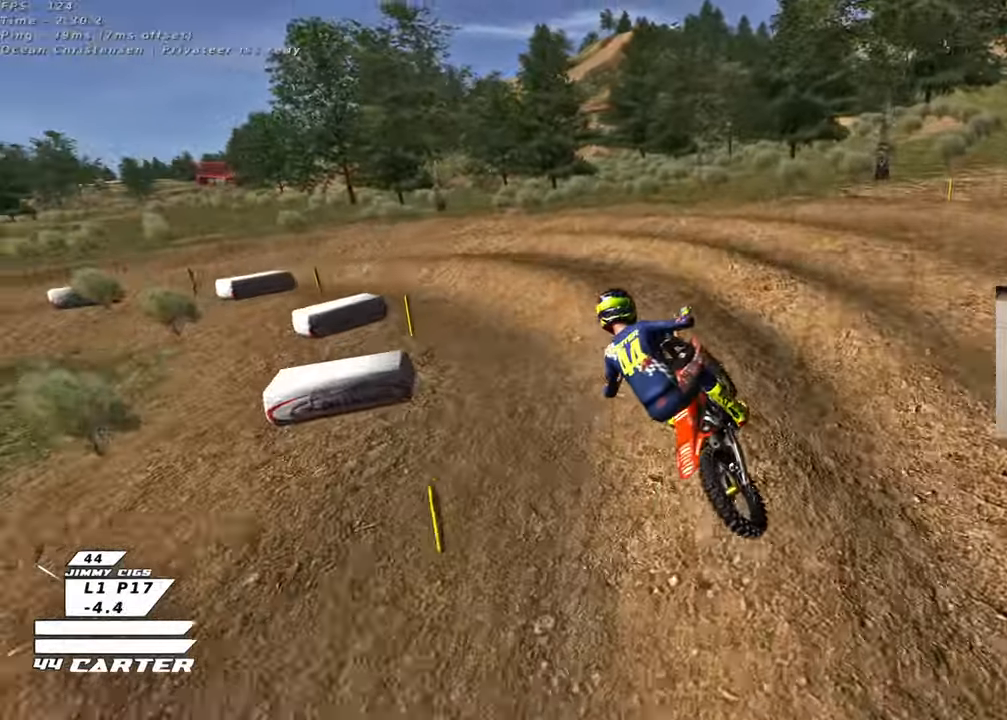
{"buttons": ["L2", "R3"], "left_stick": "up-left", "right_stick": "down-left", "events": [[167, "R2", "down"], [250, "R2", "up"], [283, "left_stick", "up-left"], [333, "L2", "down"], [383, "right_stick", "down-left"], [500, "R3", "down"]]}
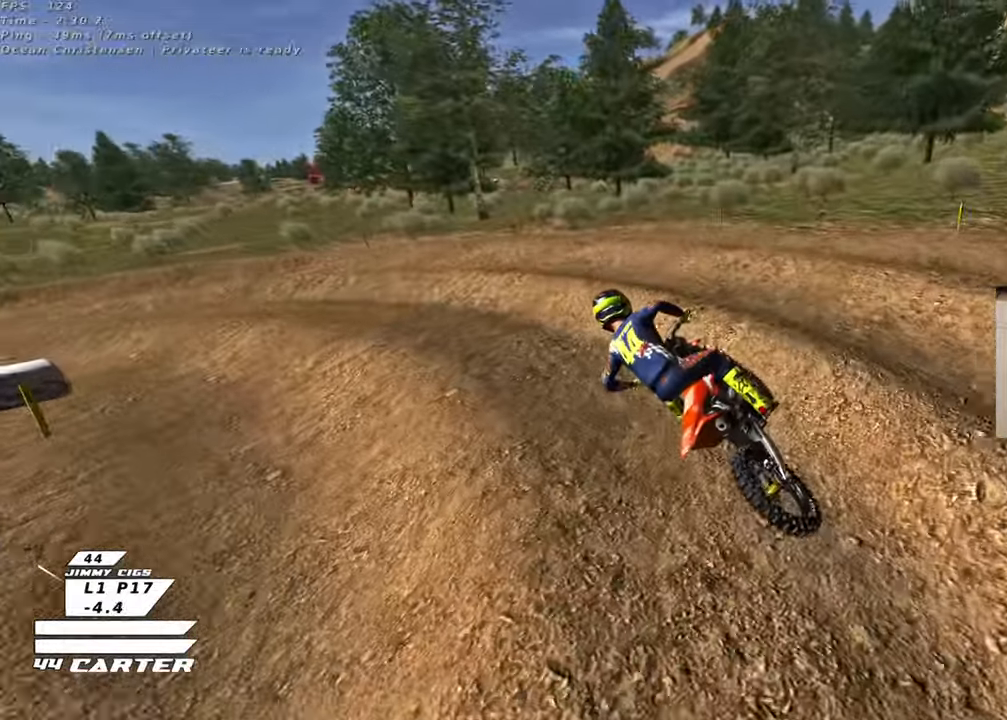
{"buttons": ["R2", "R3"], "left_stick": "right", "right_stick": "down-left", "events": [[50, "R2", "down"], [133, "L2", "up"], [400, "left_stick", "center"], [450, "left_stick", "right"]]}
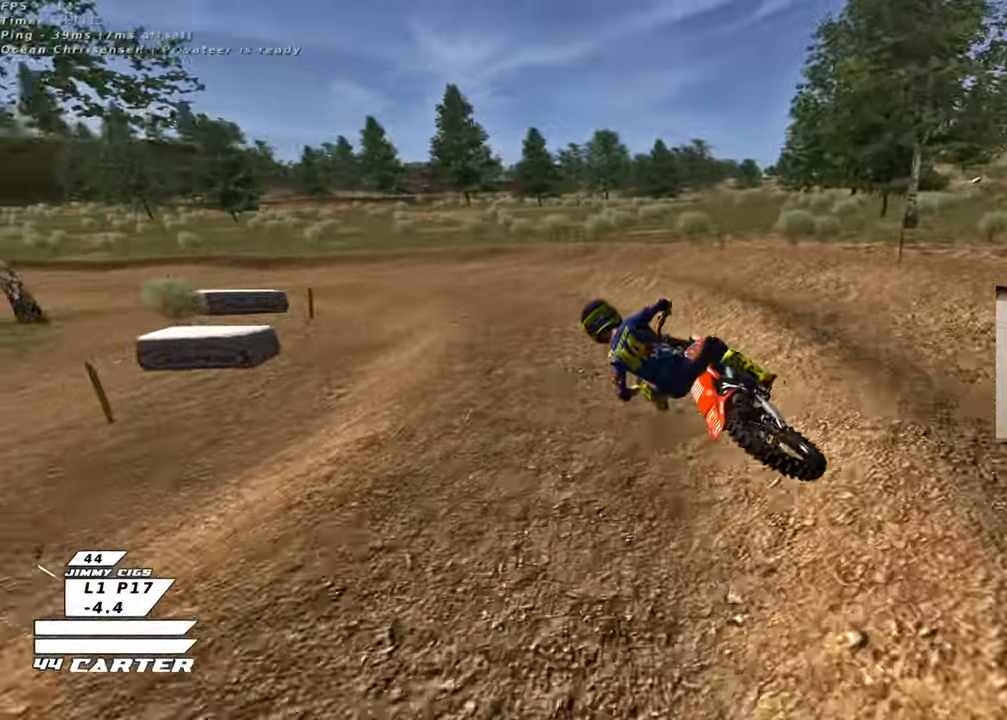
{"buttons": ["R2"], "left_stick": "up-left", "right_stick": "center", "events": [[17, "R3", "up"], [67, "left_stick", "center"], [67, "right_stick", "center"], [117, "left_stick", "up-left"], [183, "A", "down"], [300, "A", "up"]]}
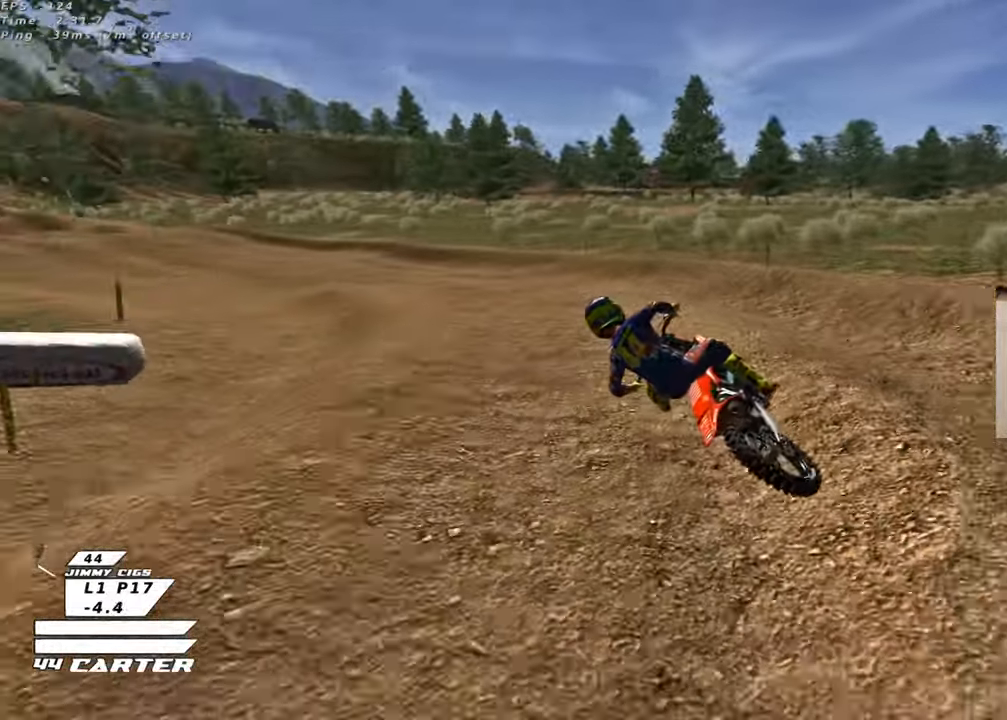
{"buttons": ["R2"], "left_stick": "up-left", "right_stick": "center", "events": [[167, "left_stick", "center"], [317, "A", "down"], [400, "left_stick", "up-left"], [433, "A", "up"]]}
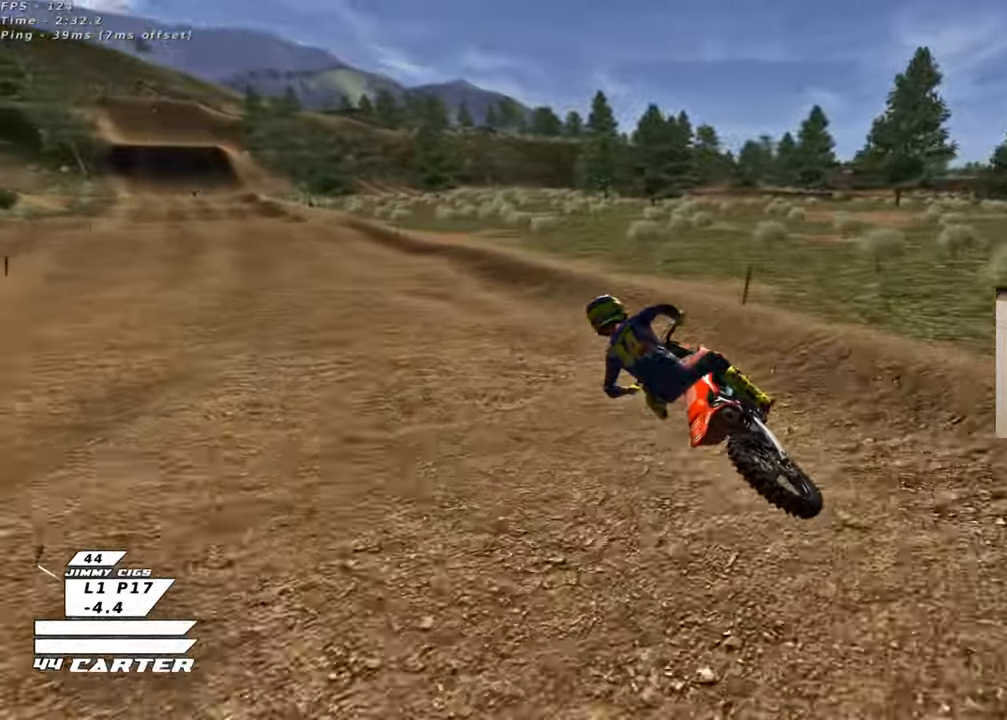
{"buttons": ["R2"], "left_stick": "center", "right_stick": "center", "events": [[117, "left_stick", "center"], [300, "left_stick", "right"], [433, "left_stick", "center"]]}
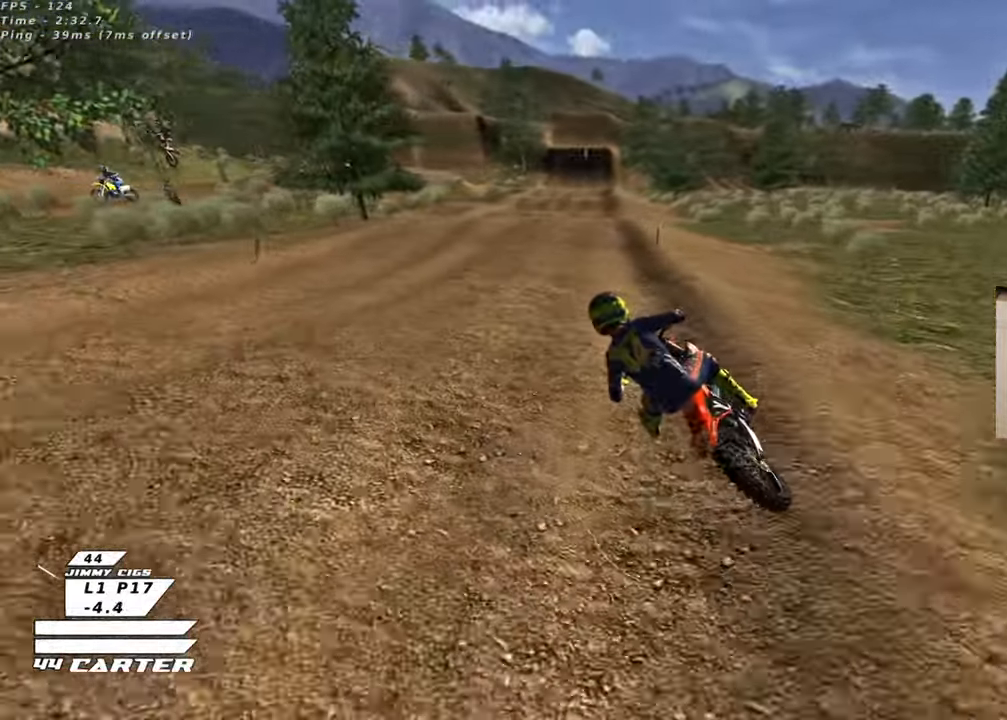
{"buttons": ["R2"], "left_stick": "down-right", "right_stick": "center", "events": [[100, "left_stick", "down-right"], [183, "A", "down"], [383, "A", "up"]]}
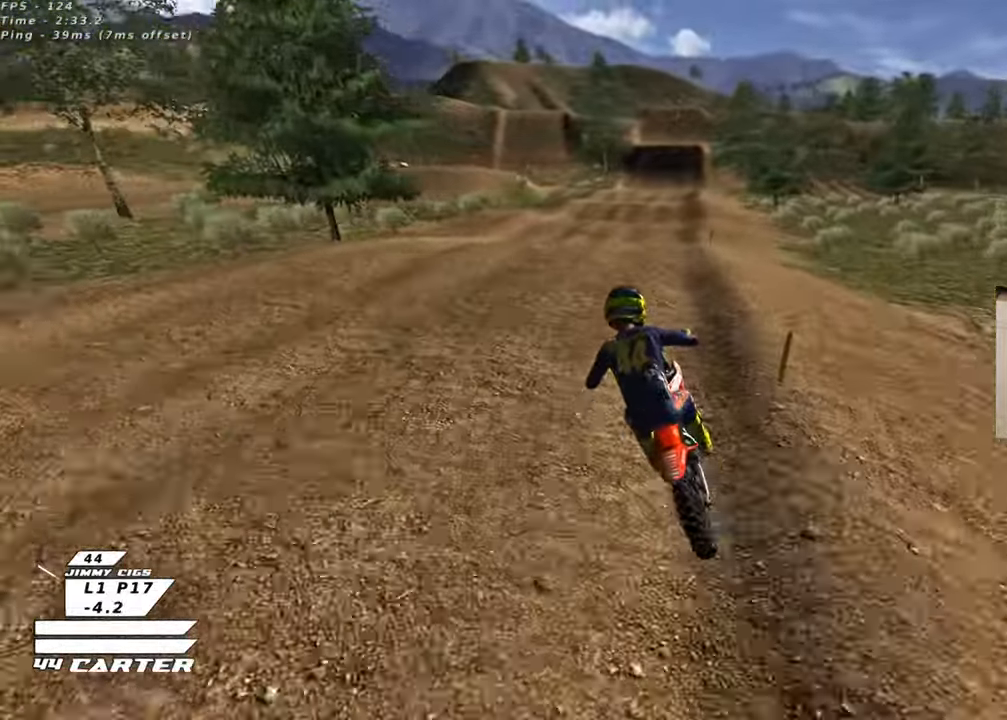
{"buttons": ["R2"], "left_stick": "up-right", "right_stick": "center", "events": [[33, "left_stick", "up-right"], [150, "left_stick", "down"], [300, "A", "down"], [333, "left_stick", "up-right"], [417, "A", "up"]]}